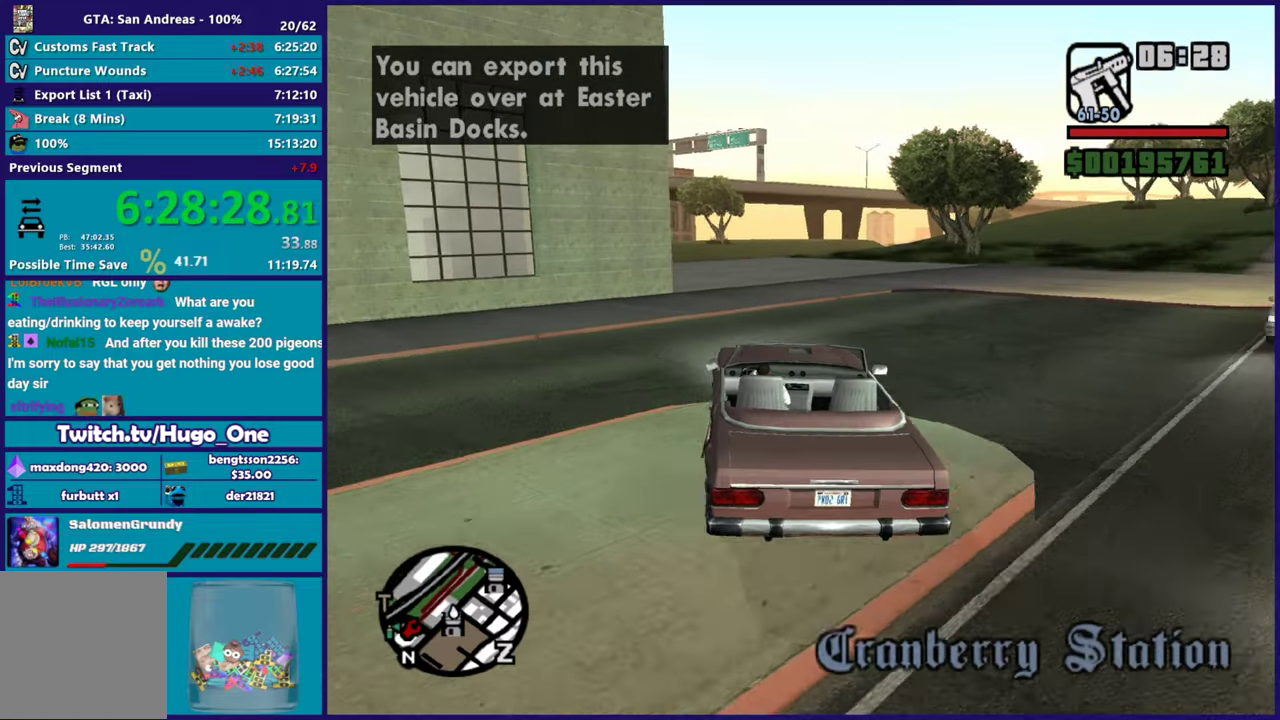
Gameplay with a controller (Xbox layout); each line is a JSON object with the inputs held at the frame after it. "button_events" lists button changes between this image and that frame as [ms after this image, input, new state], when the widget could be followed in between (sticks are given only as held states).
{"buttons": ["R2"], "left_stick": "center", "right_stick": "down-right", "button_events": []}
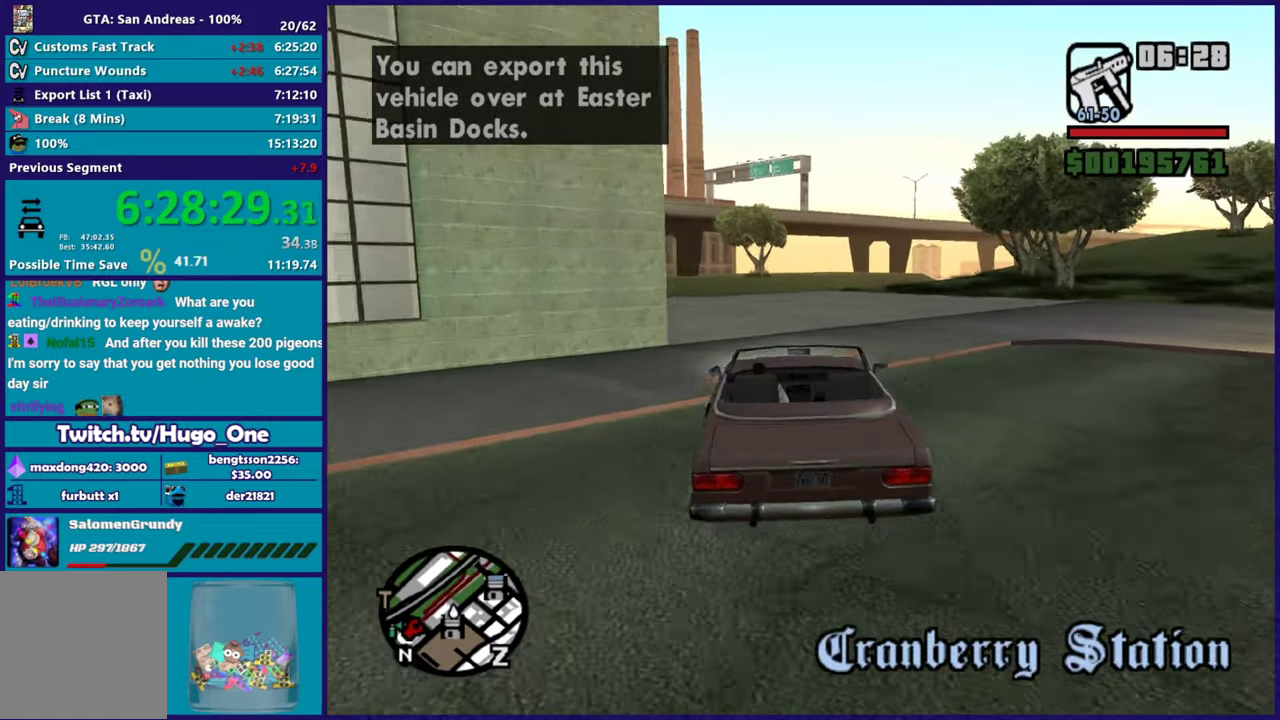
{"buttons": ["R2"], "left_stick": "right", "right_stick": "down", "button_events": []}
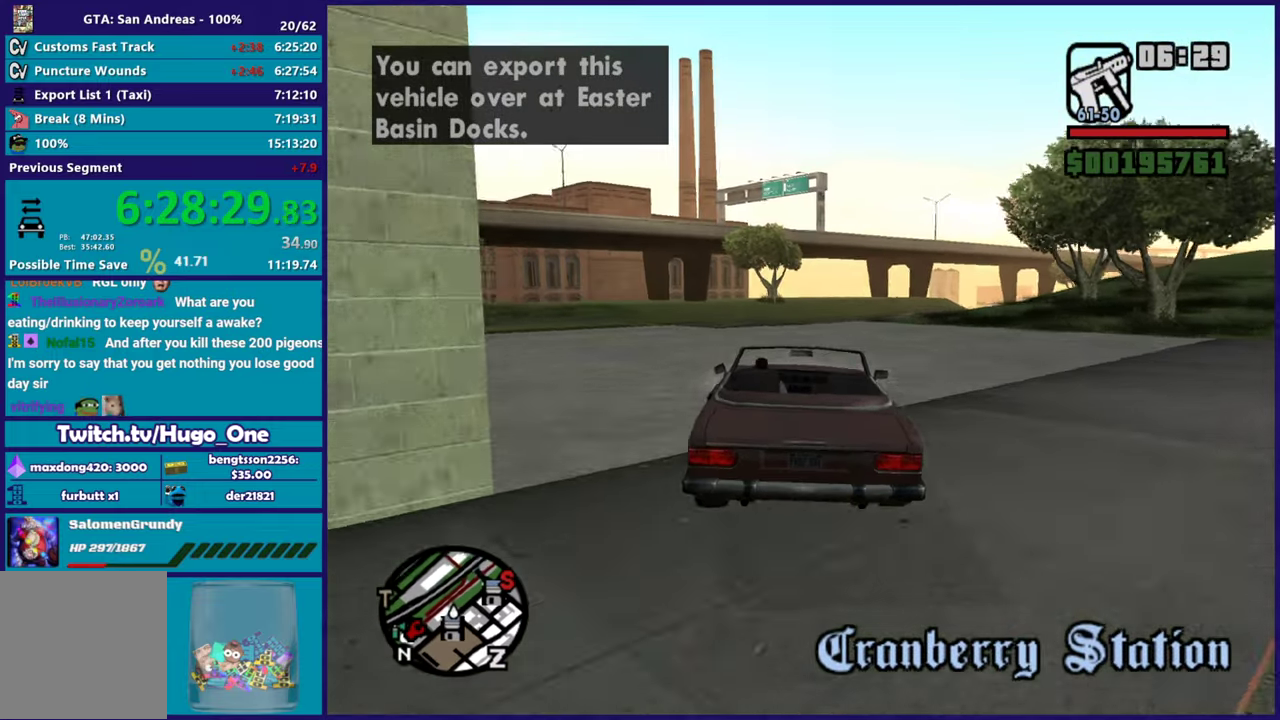
{"buttons": ["R2"], "left_stick": "right", "right_stick": "down", "button_events": []}
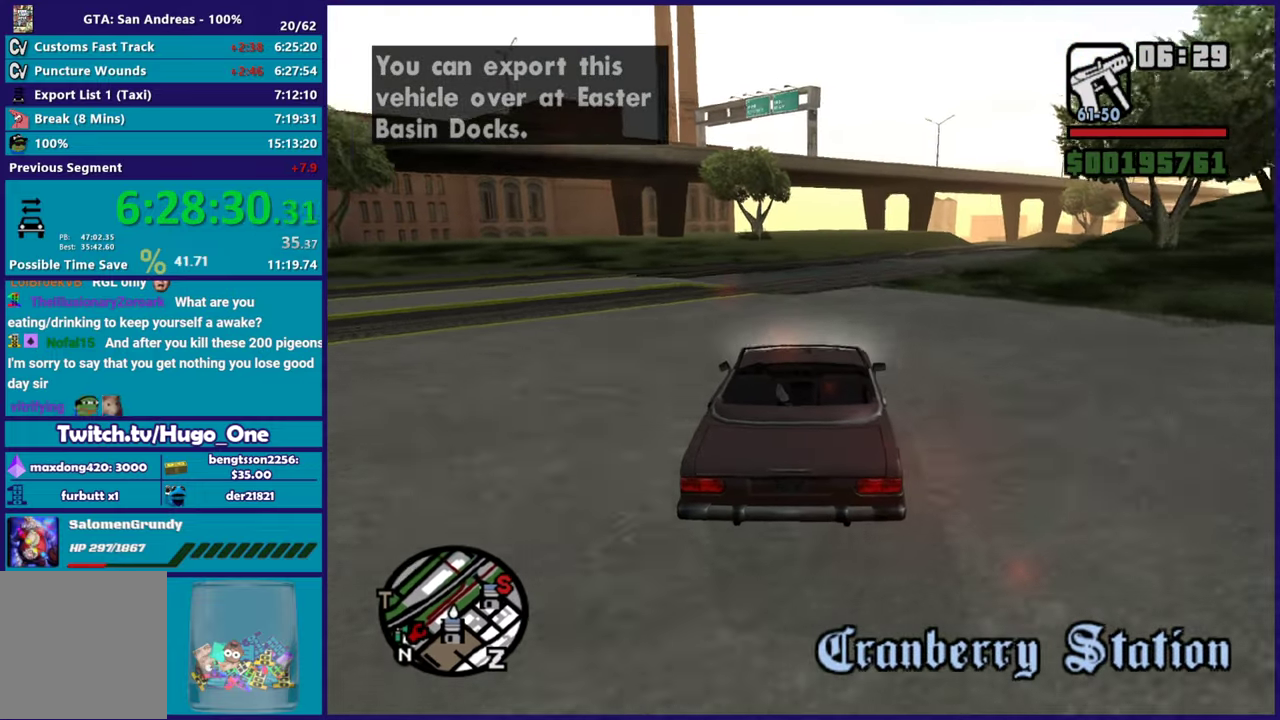
{"buttons": ["R2"], "left_stick": "center", "right_stick": "down-right", "button_events": [[400, "R2", "up"], [484, "R2", "down"]]}
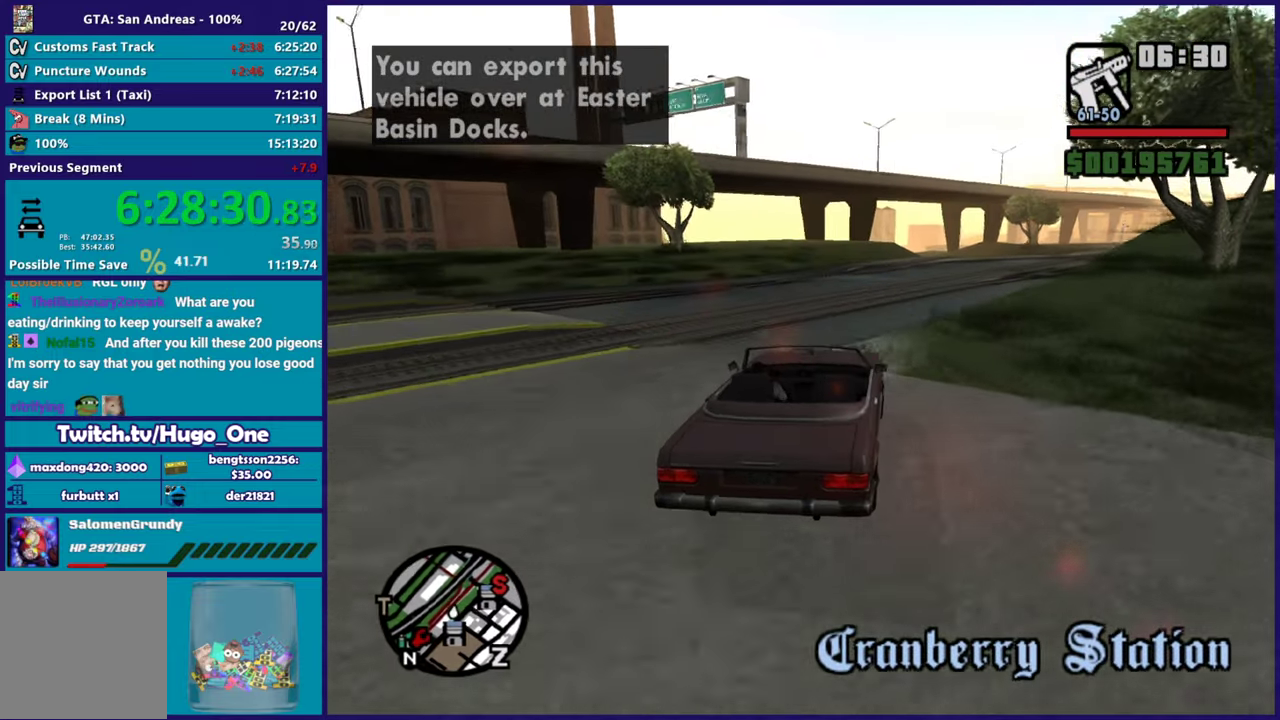
{"buttons": ["R2"], "left_stick": "center", "right_stick": "center", "button_events": [[234, "R2", "up"], [334, "R2", "down"]]}
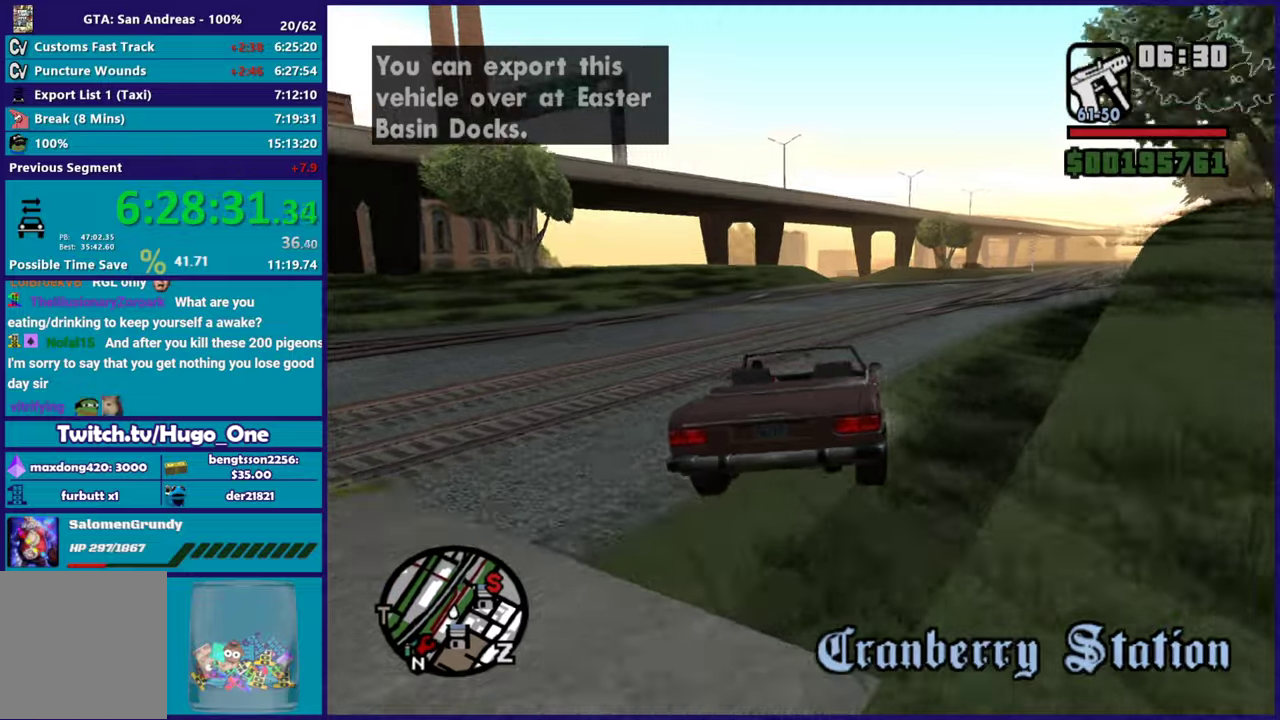
{"buttons": ["R2"], "left_stick": "center", "right_stick": "down-left", "button_events": [[117, "R2", "up"], [200, "R2", "down"]]}
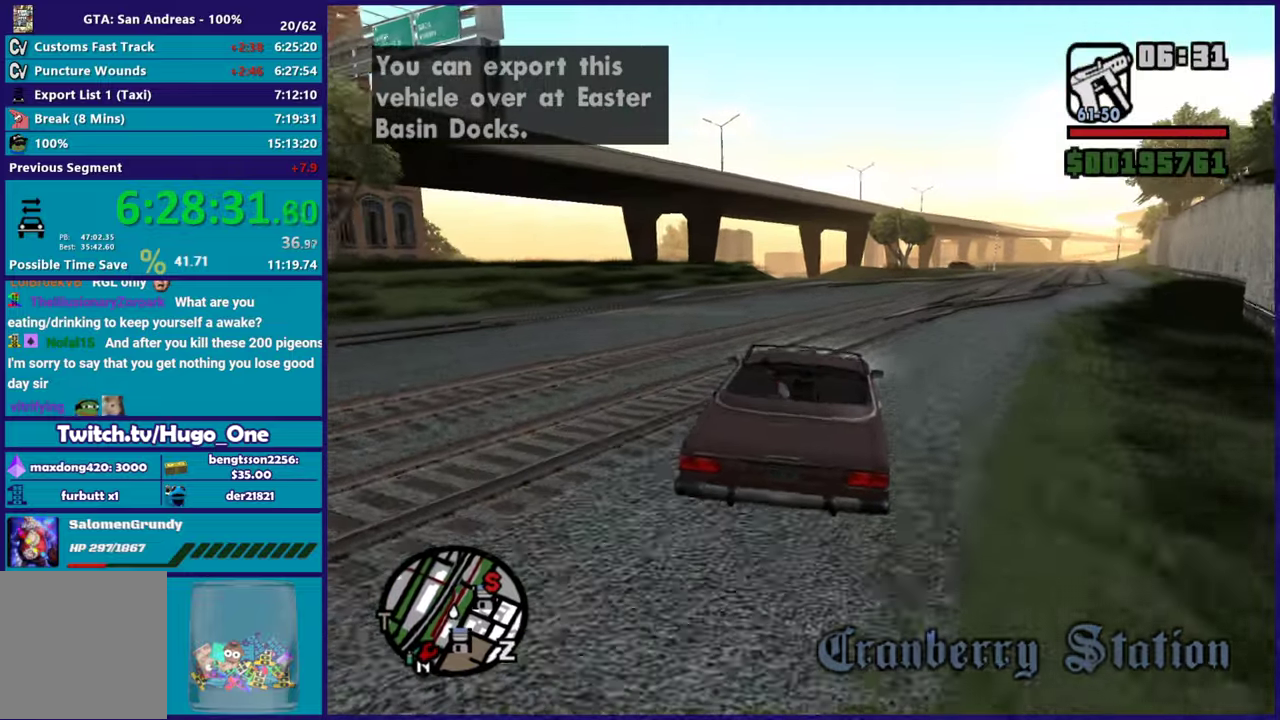
{"buttons": ["R2"], "left_stick": "center", "right_stick": "down-left"}
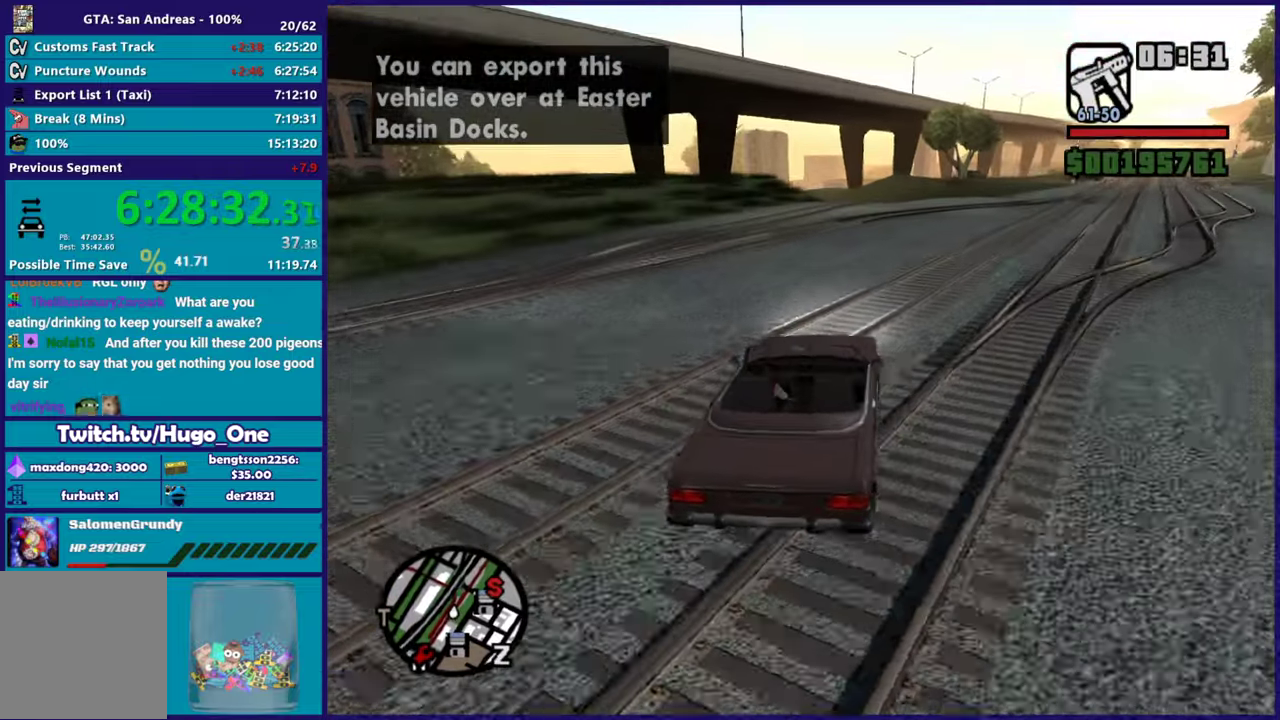
{"buttons": ["R2"], "left_stick": "center", "right_stick": "down-left"}
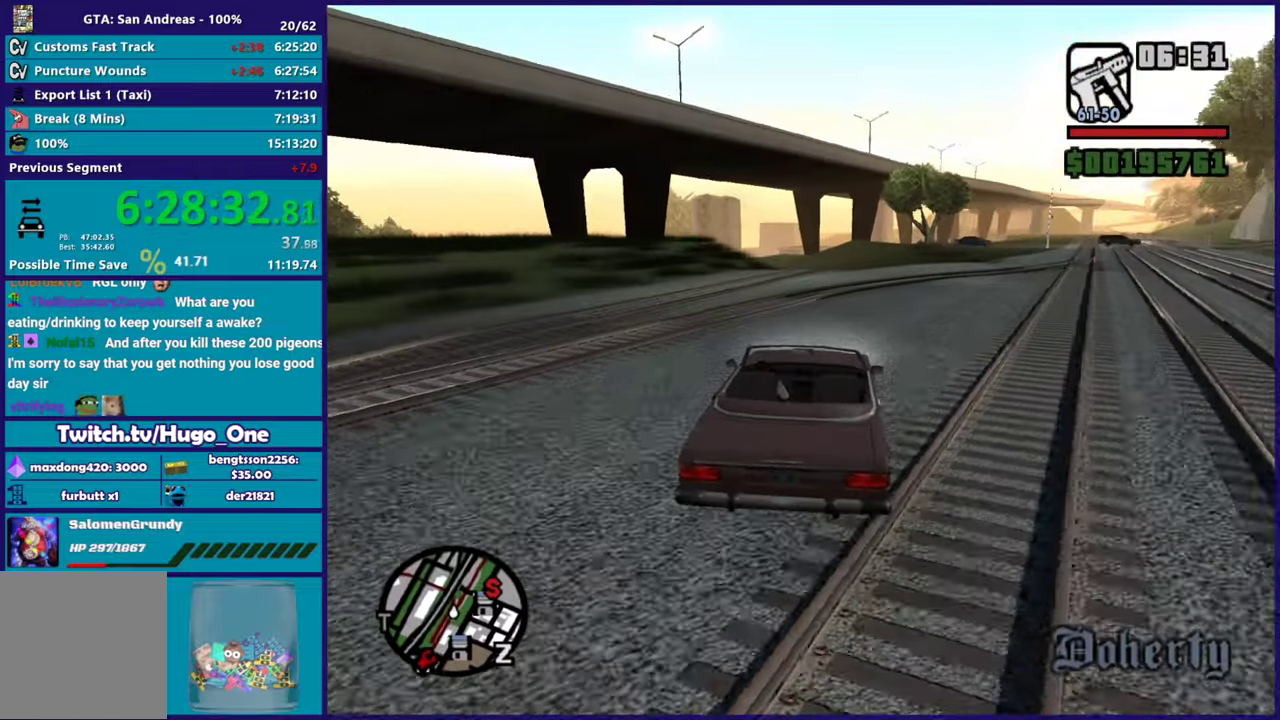
{"buttons": ["R2"], "left_stick": "center", "right_stick": "down-left", "button_events": []}
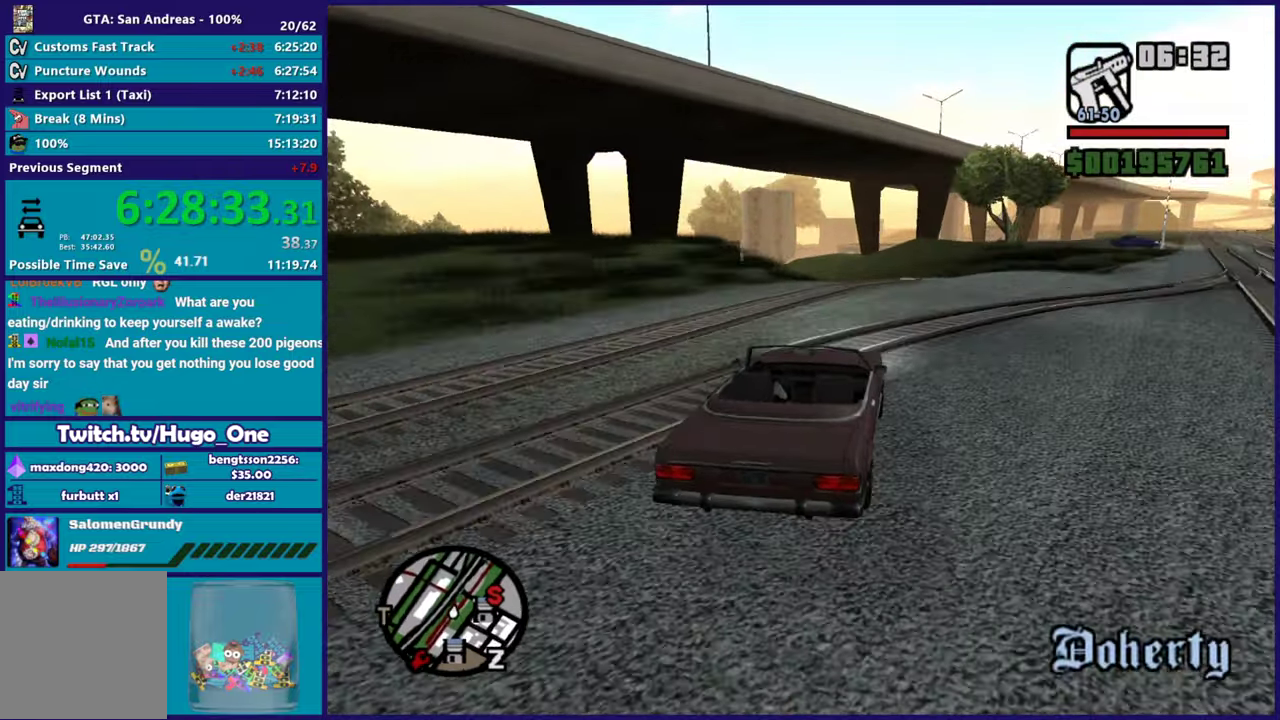
{"buttons": ["R2"], "left_stick": "center", "right_stick": "center", "button_events": []}
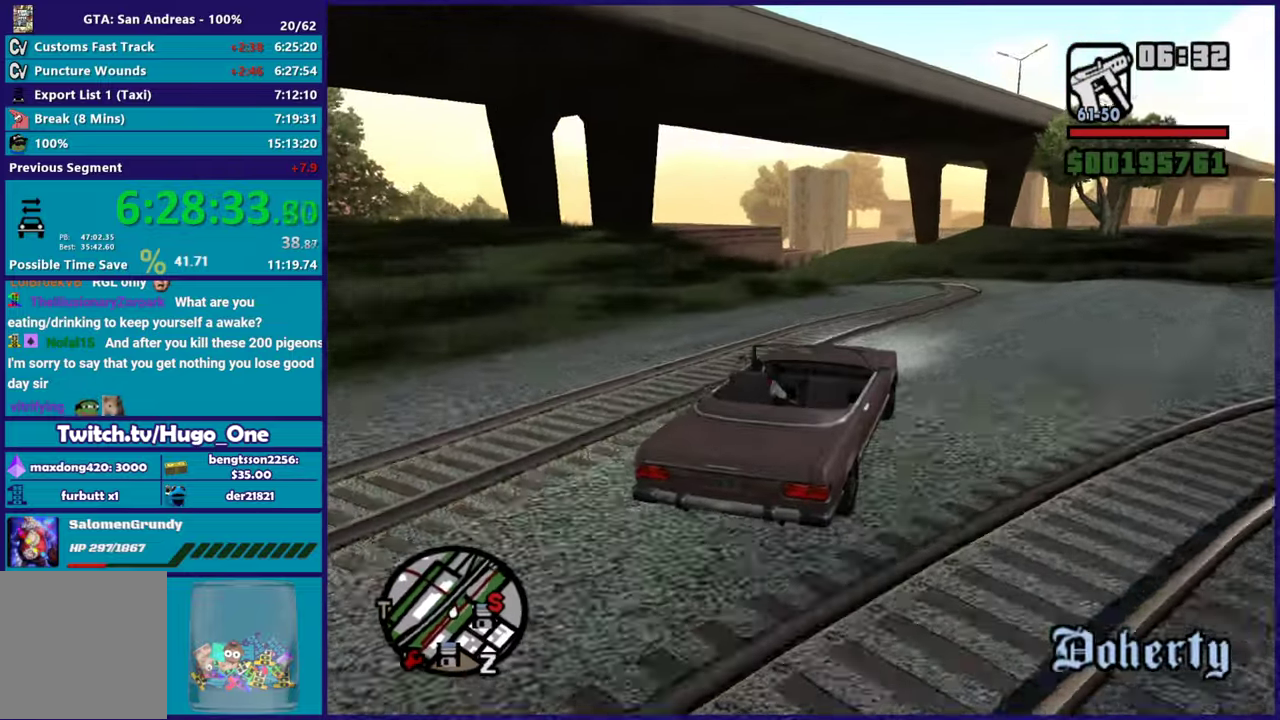
{"buttons": ["R2"], "left_stick": "left", "right_stick": "down-left", "button_events": [[150, "R2", "up"], [234, "R2", "down"]]}
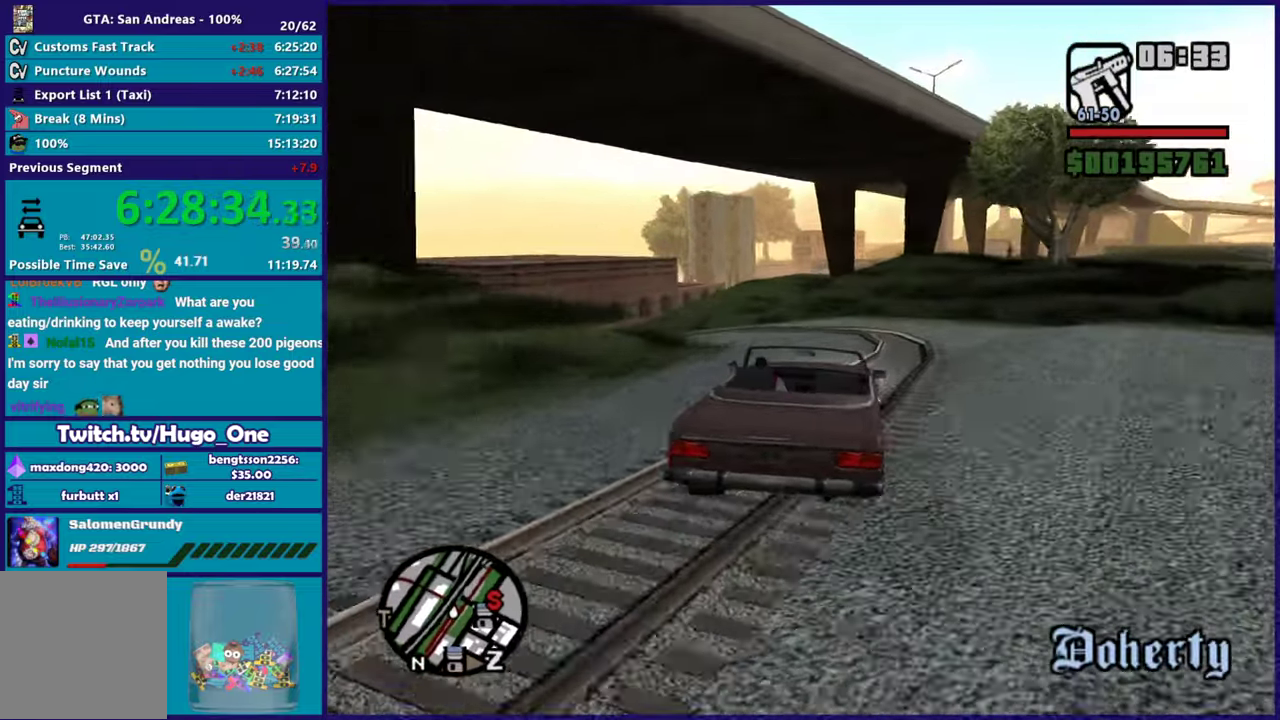
{"buttons": ["R2"], "left_stick": "left", "right_stick": "down-left", "button_events": [[16, "R2", "up"], [83, "R2", "down"]]}
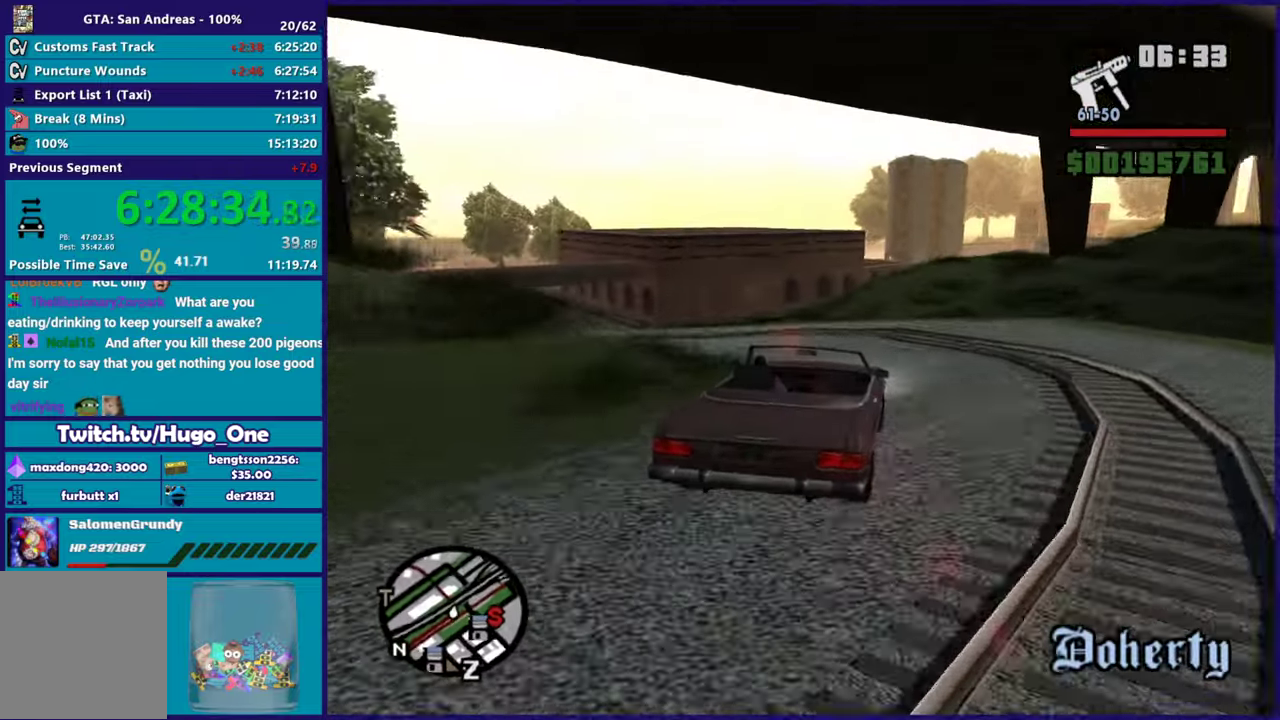
{"buttons": ["R2"], "left_stick": "up-left", "right_stick": "down-left", "button_events": []}
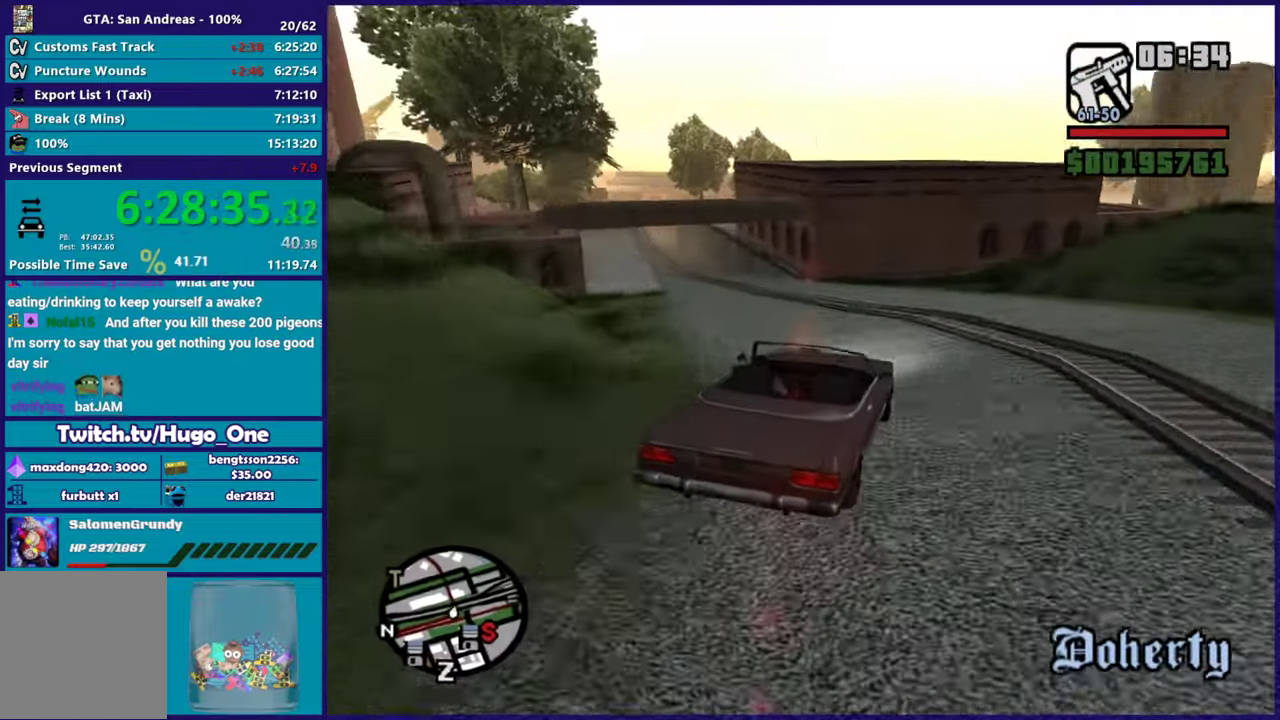
{"buttons": ["R2"], "left_stick": "center", "right_stick": "center", "button_events": []}
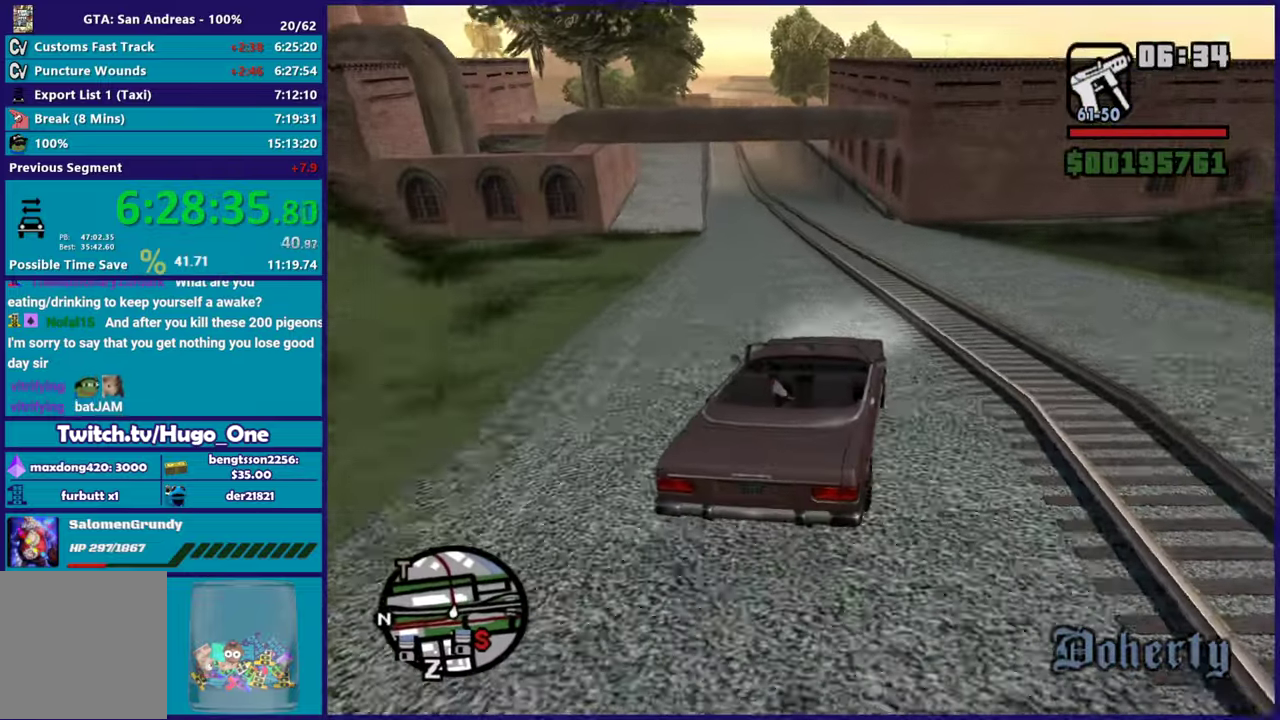
{"buttons": ["R2"], "left_stick": "up-left", "right_stick": "up-left", "button_events": []}
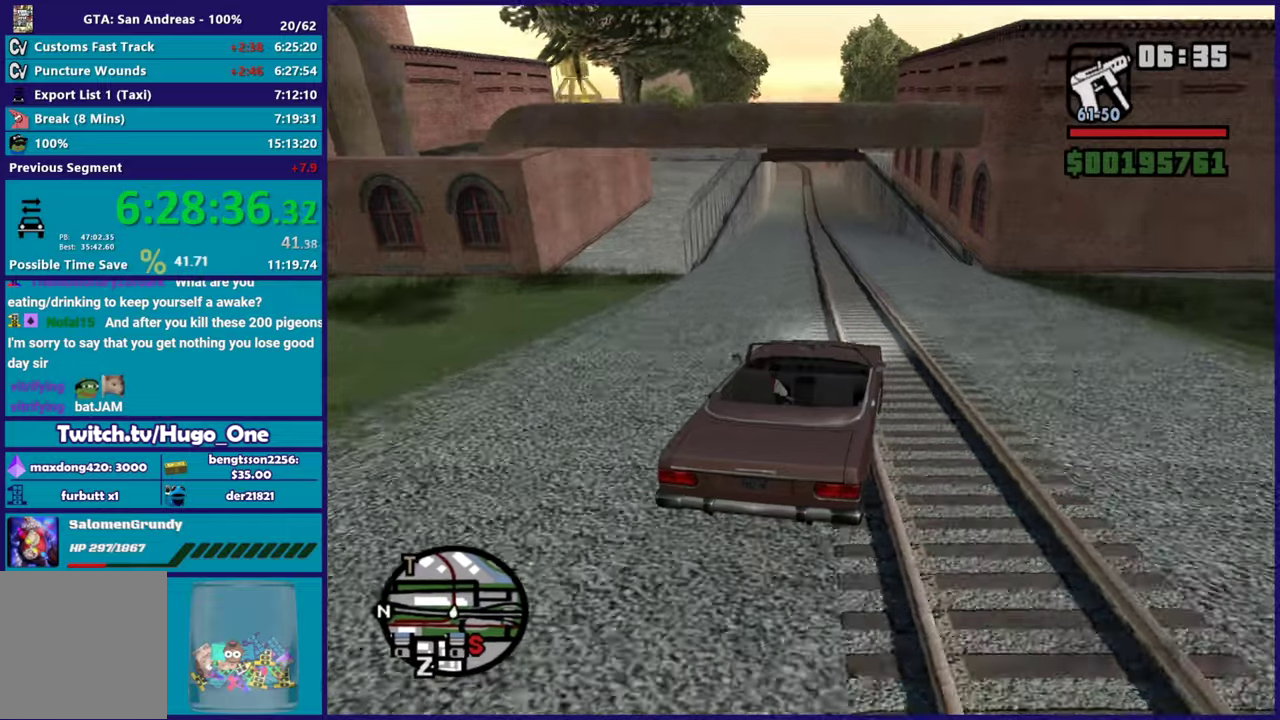
{"buttons": ["R2"], "left_stick": "center", "right_stick": "up-left", "button_events": []}
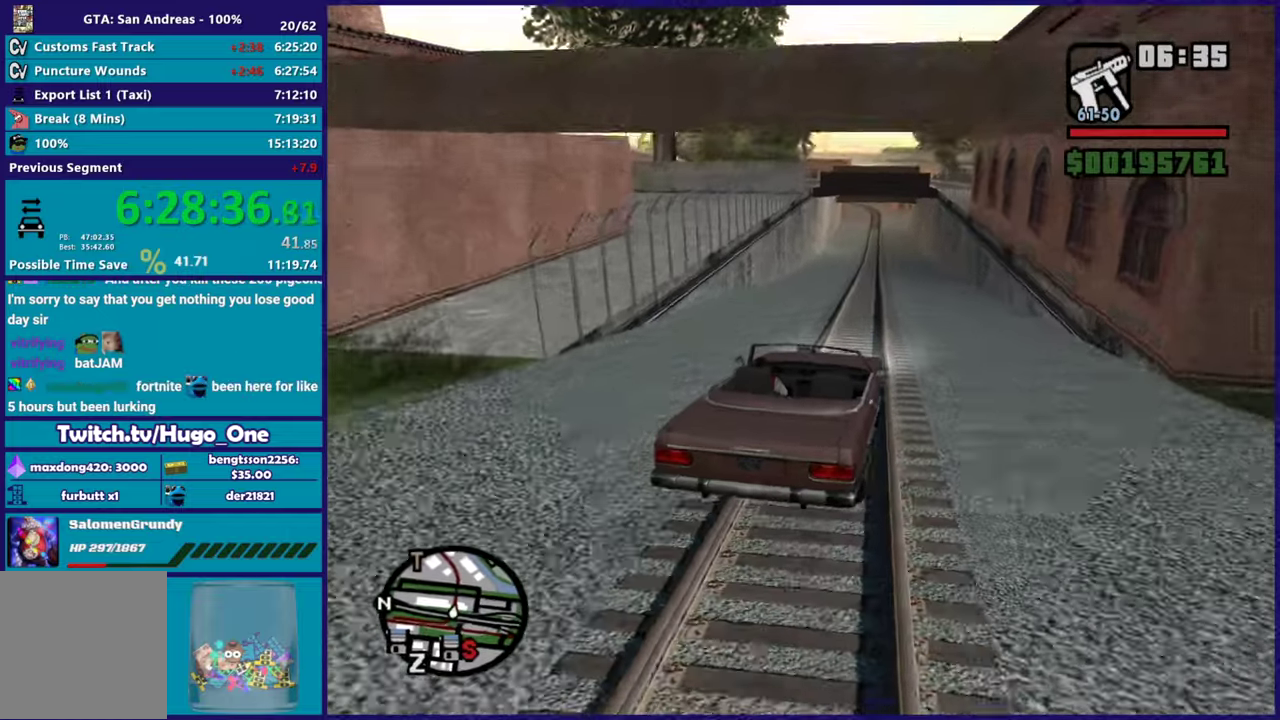
{"buttons": ["R2"], "left_stick": "center", "right_stick": "up-left", "button_events": []}
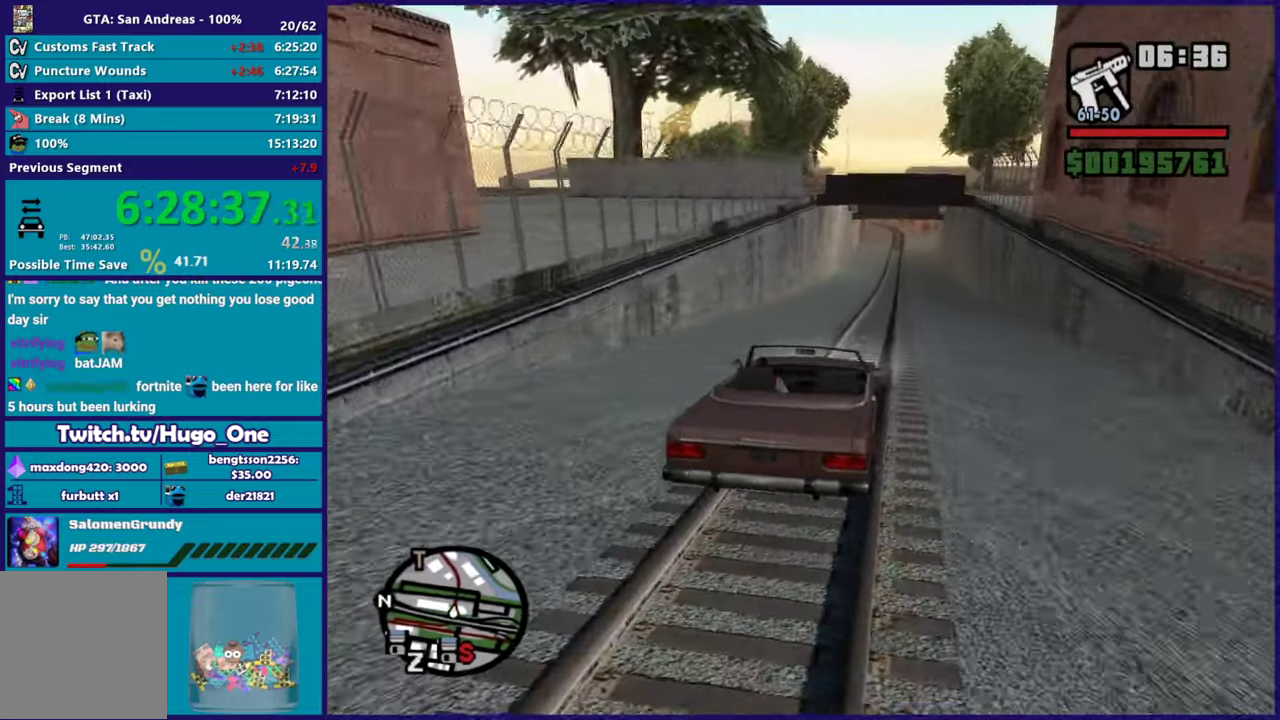
{"buttons": ["R2"], "left_stick": "left", "right_stick": "down-left", "button_events": []}
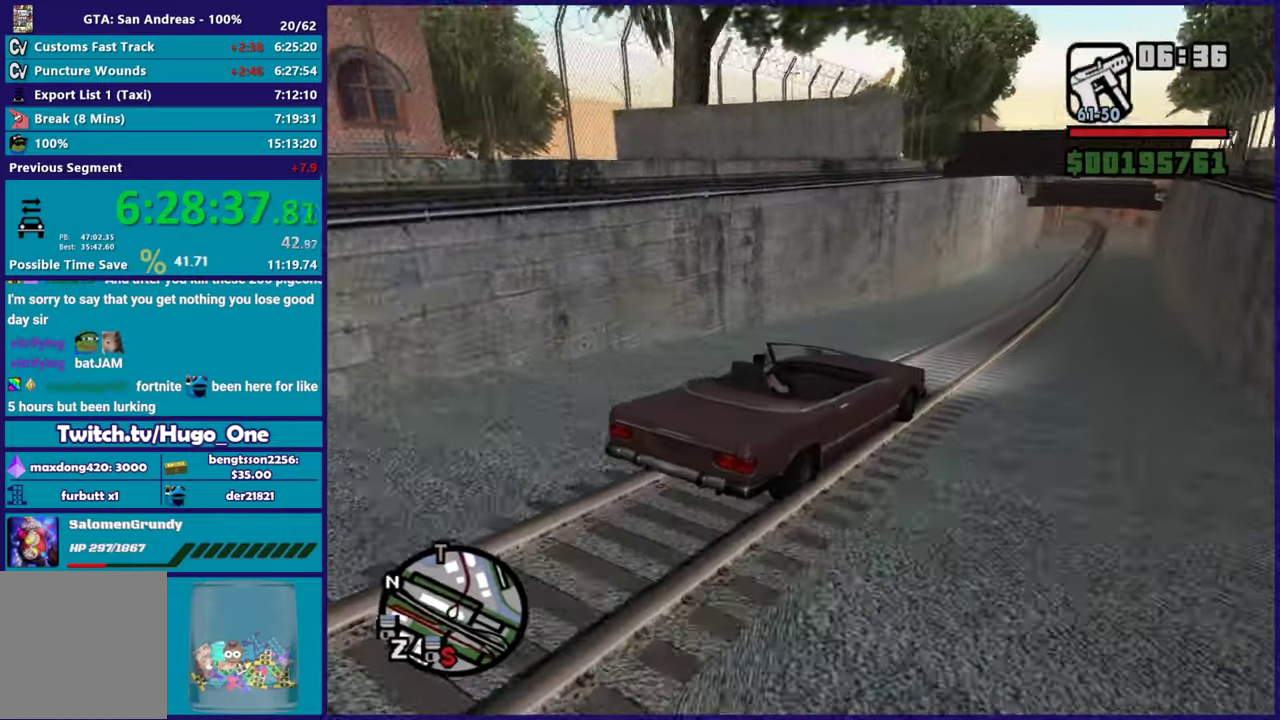
{"buttons": ["R2"], "left_stick": "down-right", "right_stick": "down-left", "button_events": []}
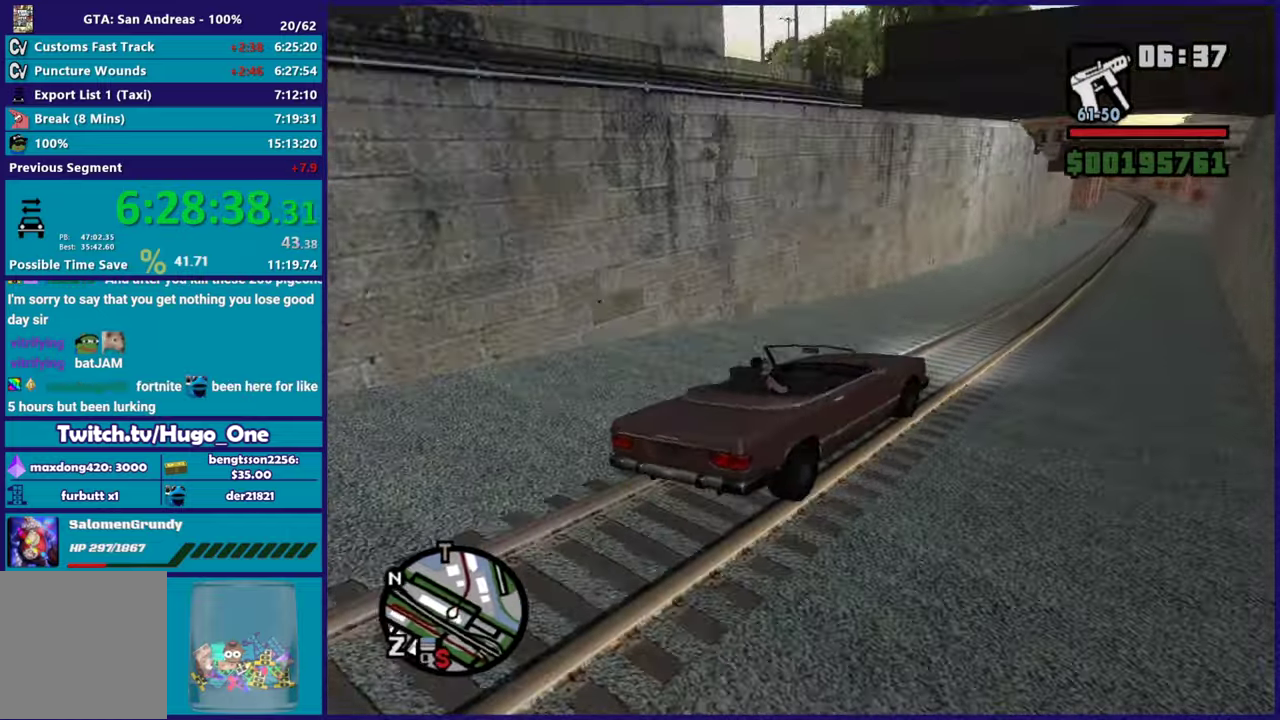
{"buttons": ["R2"], "left_stick": "down-right", "right_stick": "left", "button_events": []}
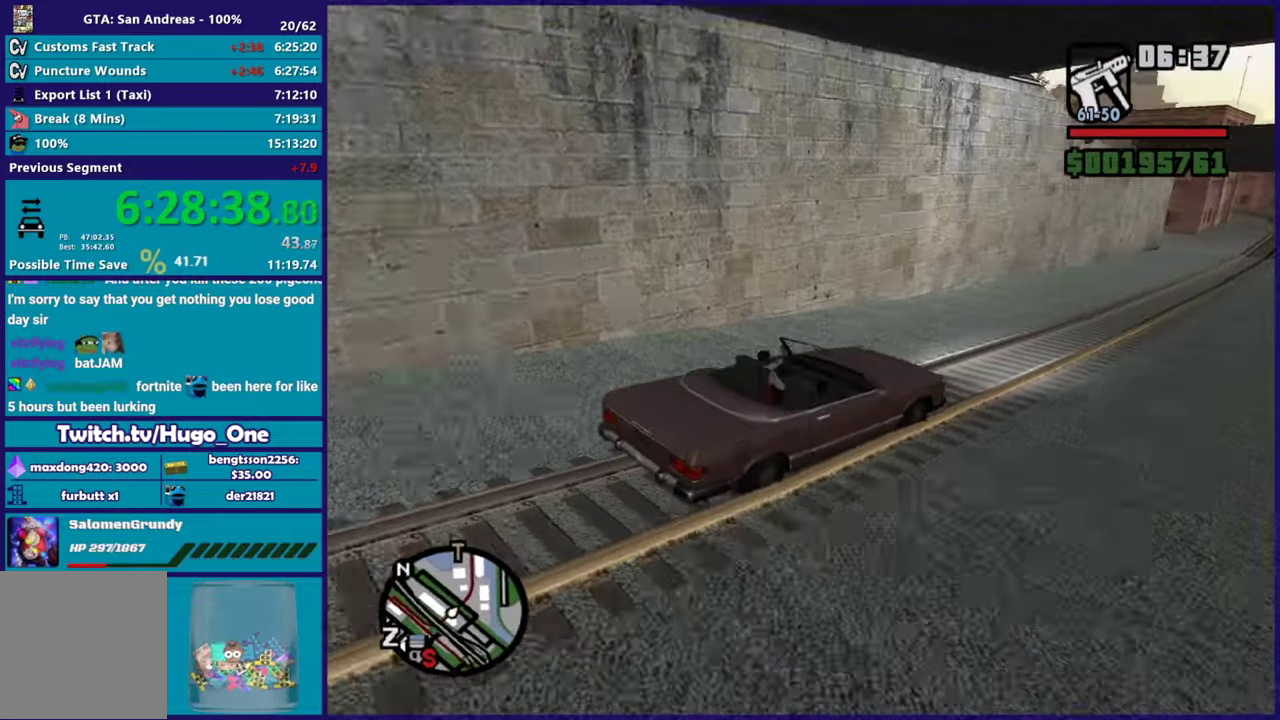
{"buttons": ["R2"], "left_stick": "down-right", "right_stick": "left", "button_events": [[100, "R2", "up"], [150, "R2", "down"]]}
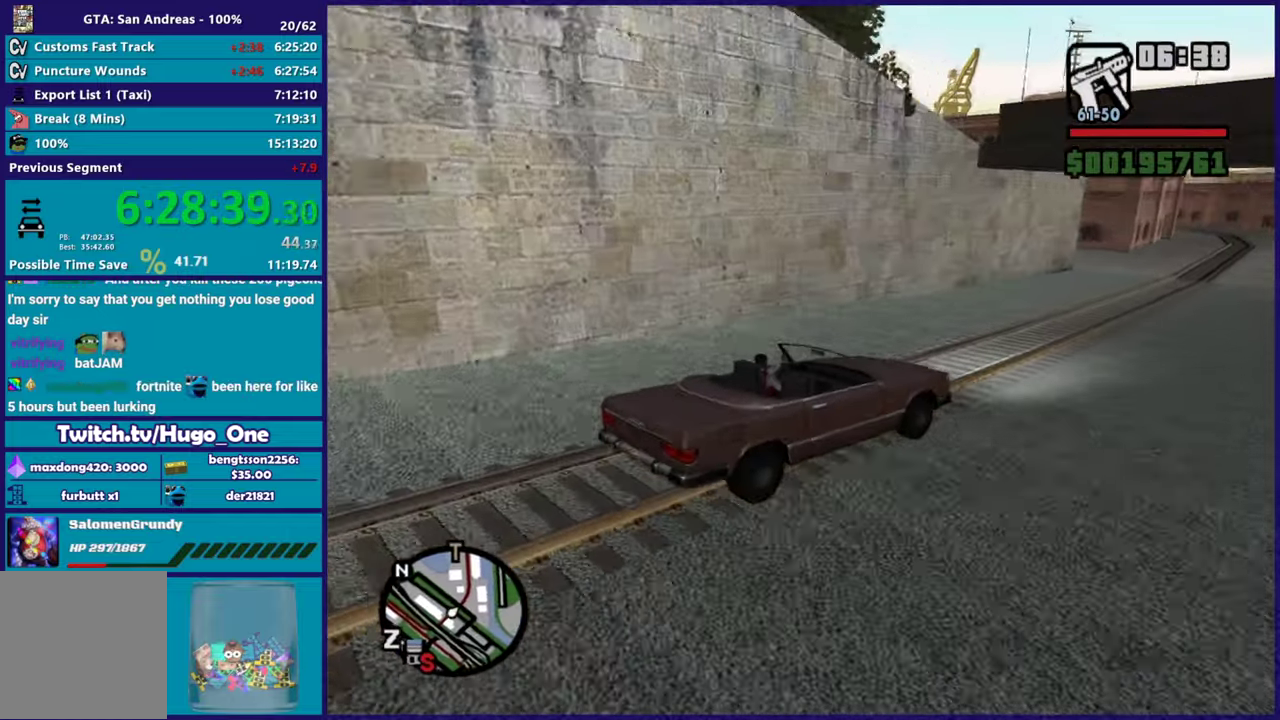
{"buttons": ["R2"], "left_stick": "center", "right_stick": "left", "button_events": []}
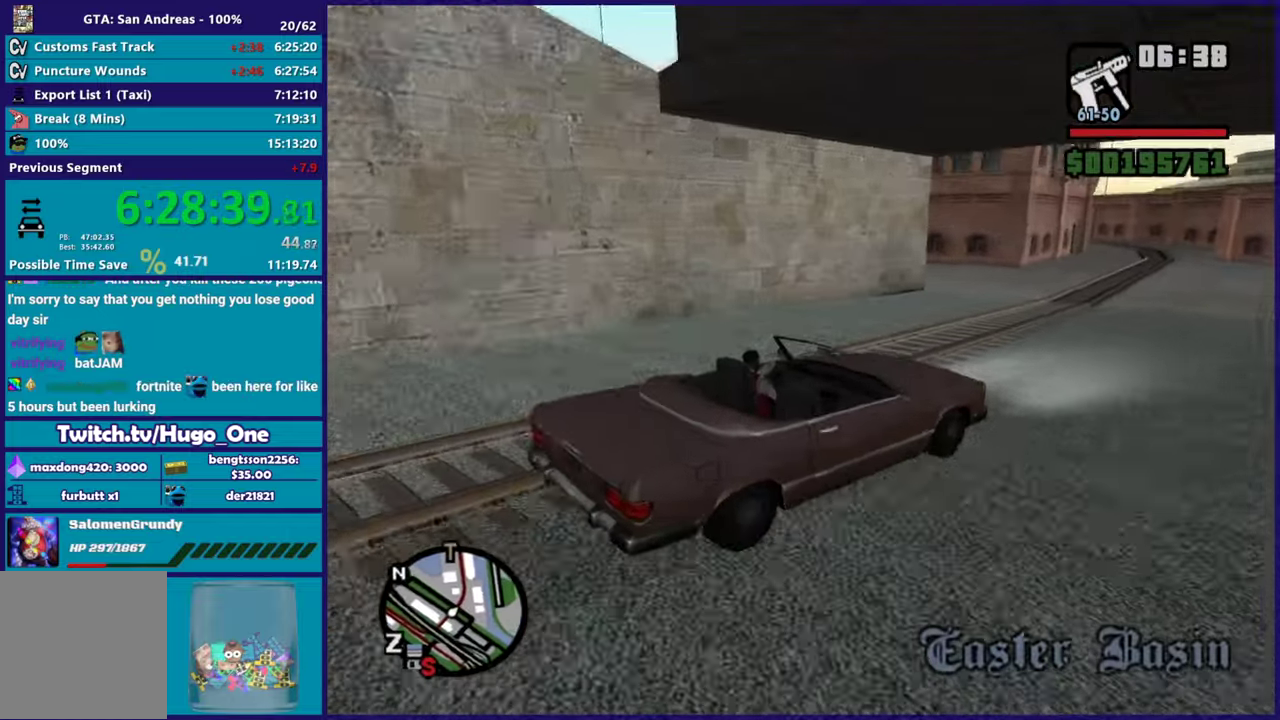
{"buttons": ["R2"], "left_stick": "left", "right_stick": "down-left", "button_events": []}
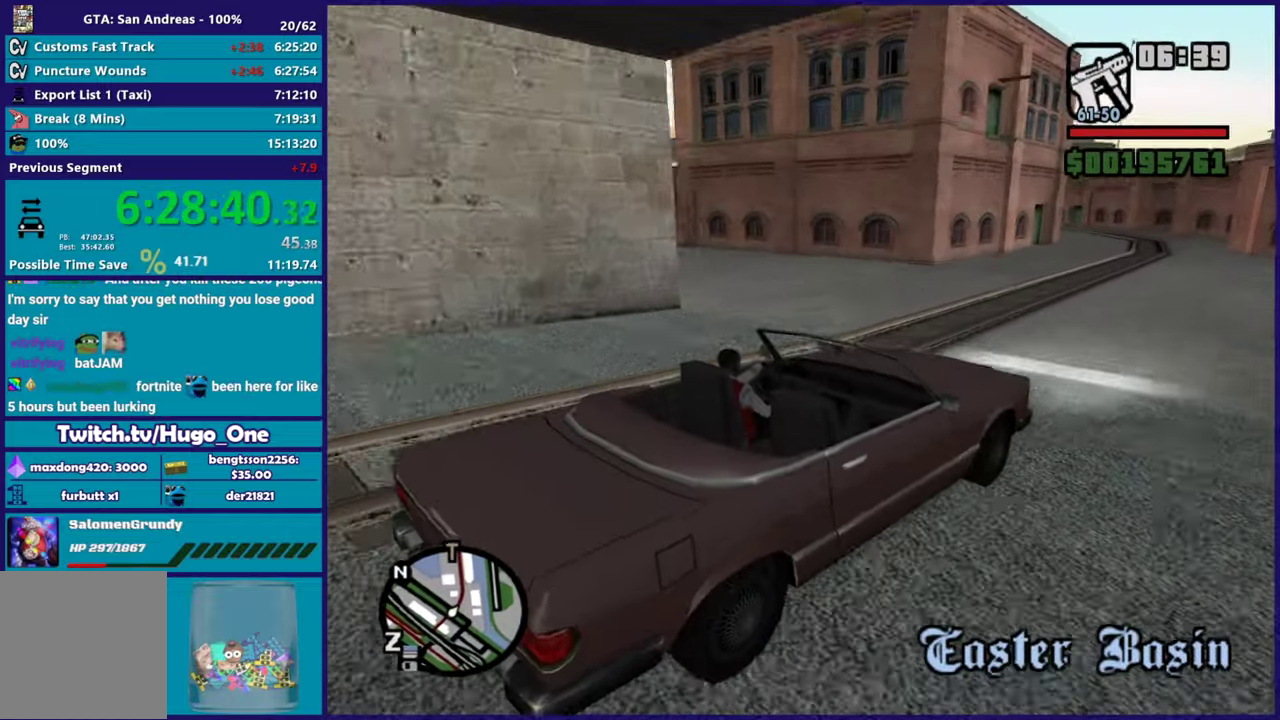
{"buttons": ["R2"], "left_stick": "center", "right_stick": "down-left", "button_events": []}